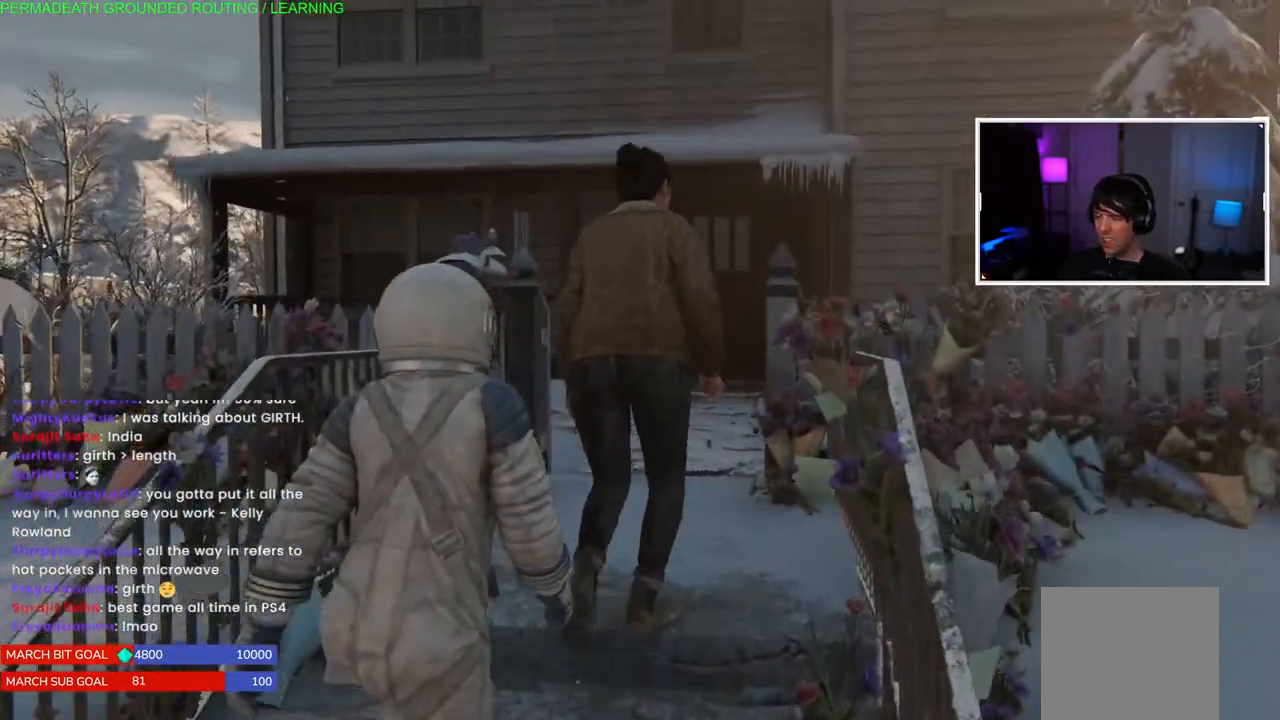
Gameplay with a controller (PlayStation layout); each line is a JSON object with the inputs held at the frame after it. "events" lists button and stick changes between this image and that frame as [ms after this image, input, new state], when the widget could be followed in between.
{"buttons": [], "left_stick": "up-left", "right_stick": "center", "events": []}
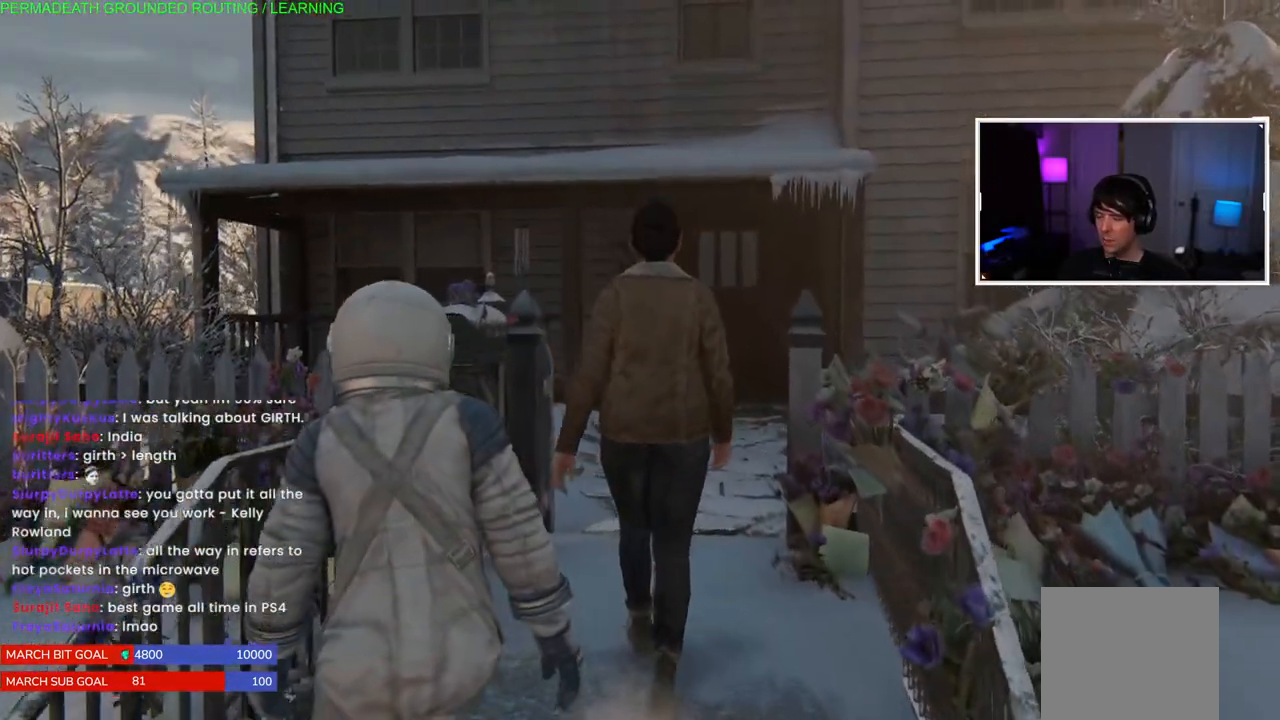
{"buttons": [], "left_stick": "up-left", "right_stick": "right", "events": [[400, "right_stick", "right"]]}
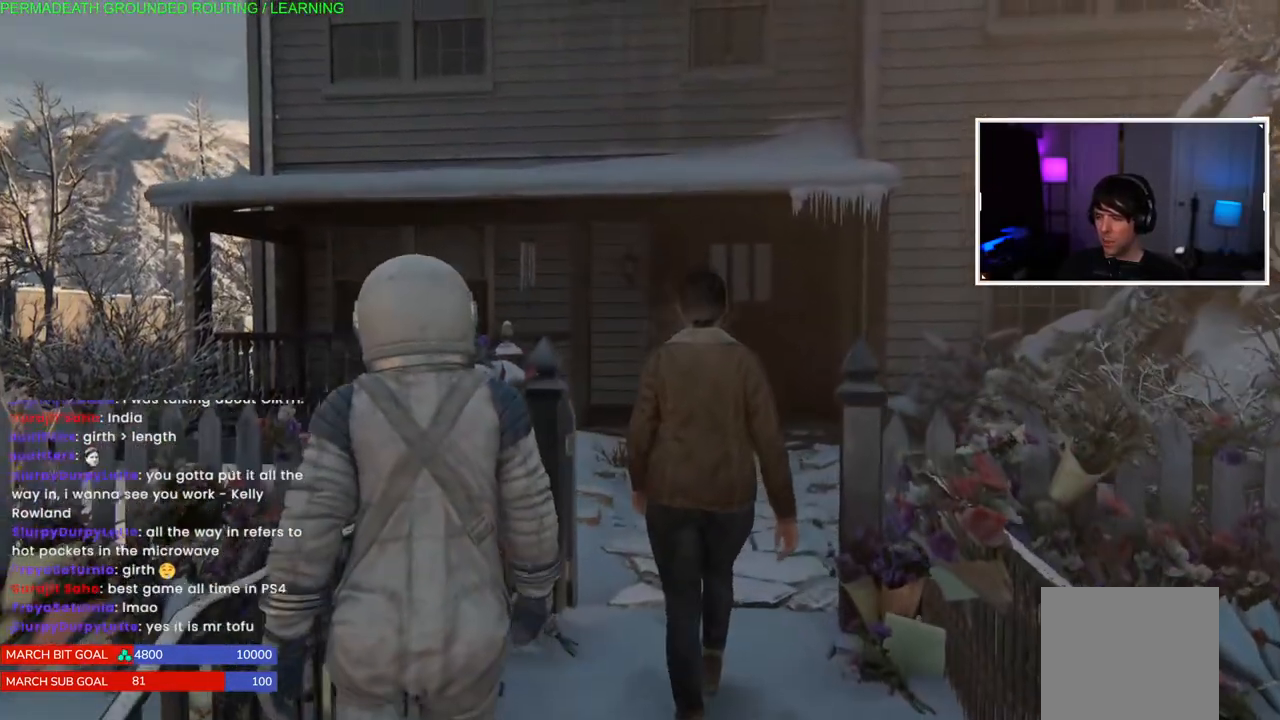
{"buttons": ["L1"], "left_stick": "up", "right_stick": "center", "events": [[83, "L1", "down"], [300, "right_stick", "center"], [333, "left_stick", "up"]]}
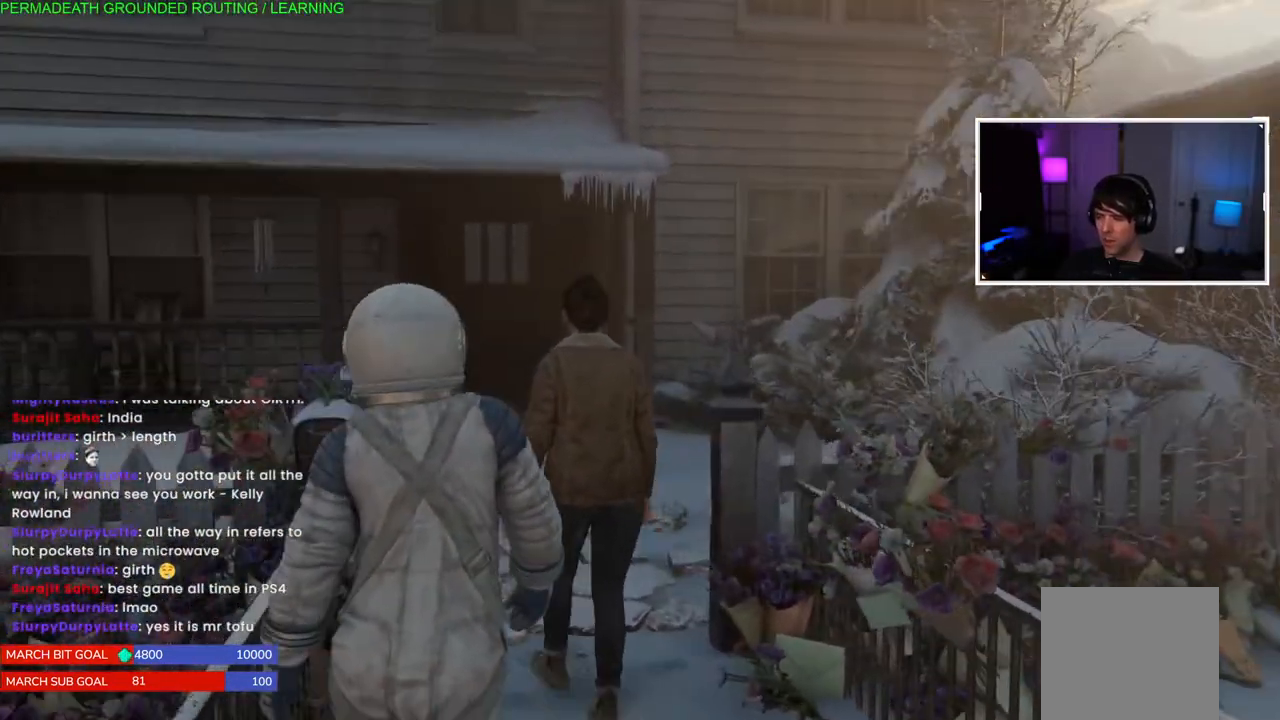
{"buttons": [], "left_stick": "up-right", "right_stick": "left", "events": [[50, "left_stick", "up-right"], [133, "right_stick", "left"], [333, "L1", "up"]]}
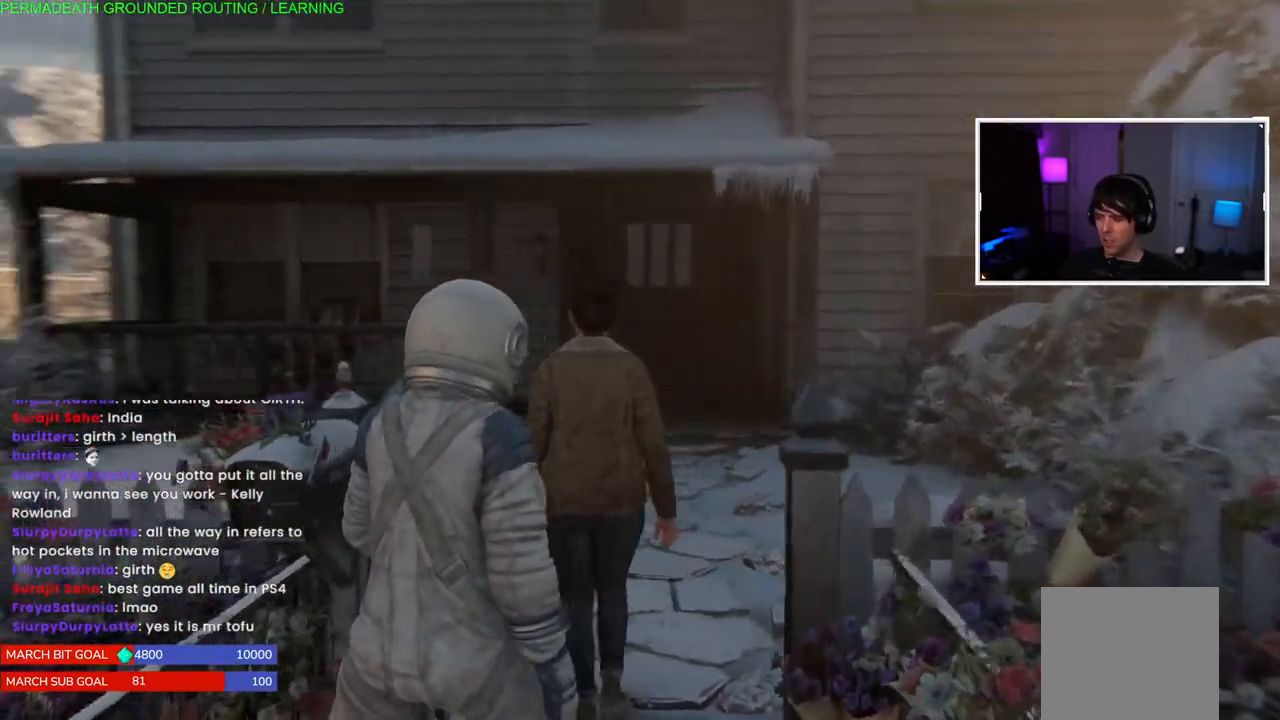
{"buttons": [], "left_stick": "up-right", "right_stick": "center", "events": [[183, "right_stick", "center"]]}
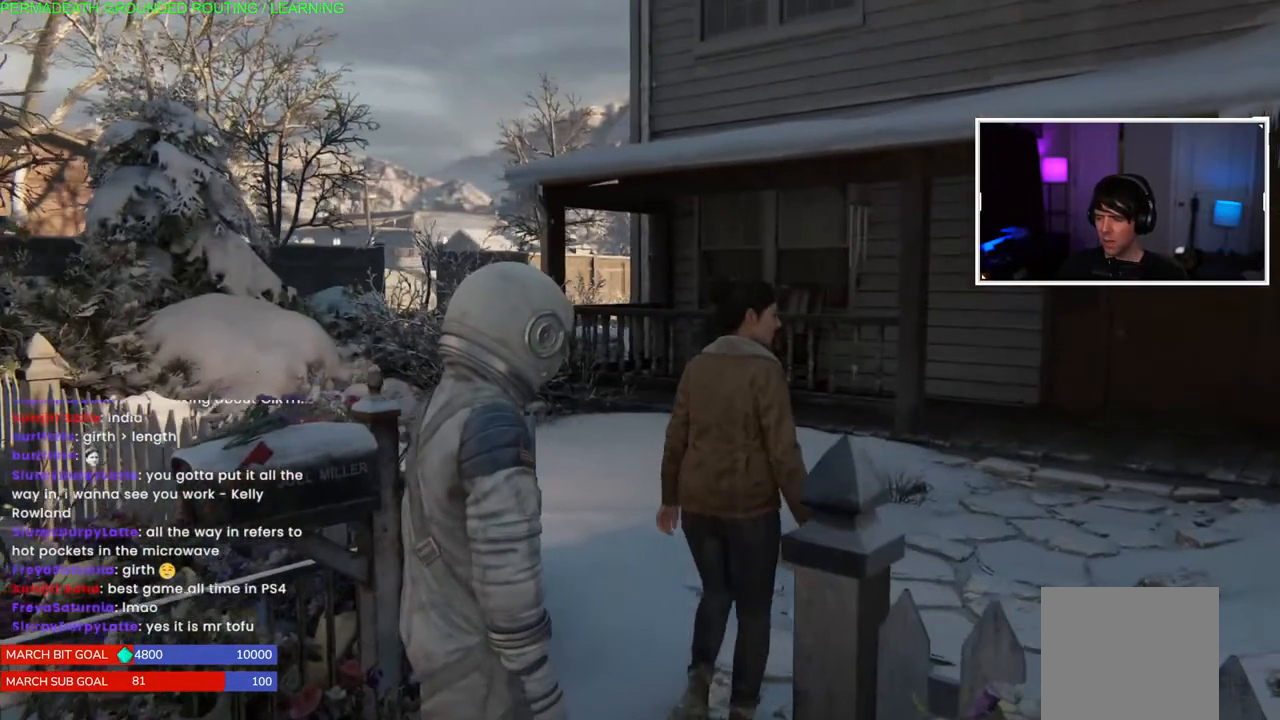
{"buttons": ["L1"], "left_stick": "up-right", "right_stick": "center", "events": [[33, "right_stick", "left"], [283, "L1", "down"], [317, "right_stick", "center"]]}
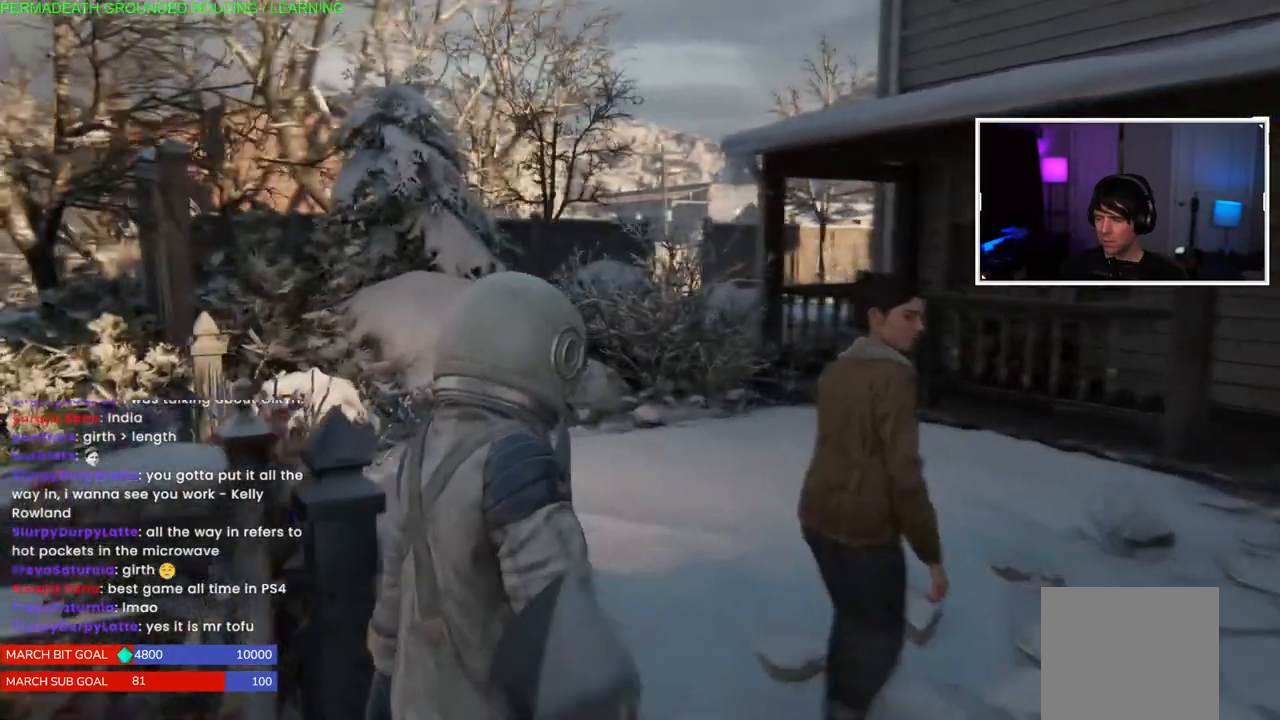
{"buttons": ["L1"], "left_stick": "up-right", "right_stick": "right", "events": [[250, "right_stick", "left"], [317, "right_stick", "right"]]}
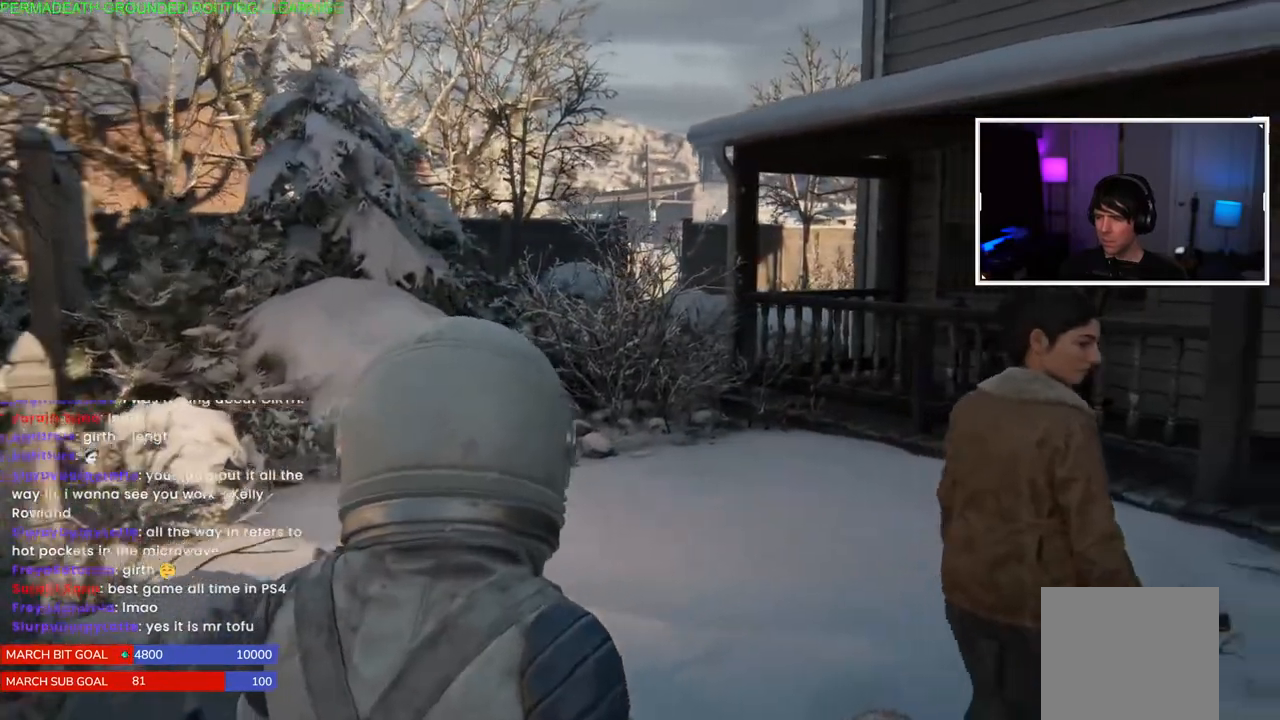
{"buttons": ["L1"], "left_stick": "up-right", "right_stick": "right", "events": [[183, "right_stick", "center"], [483, "right_stick", "right"]]}
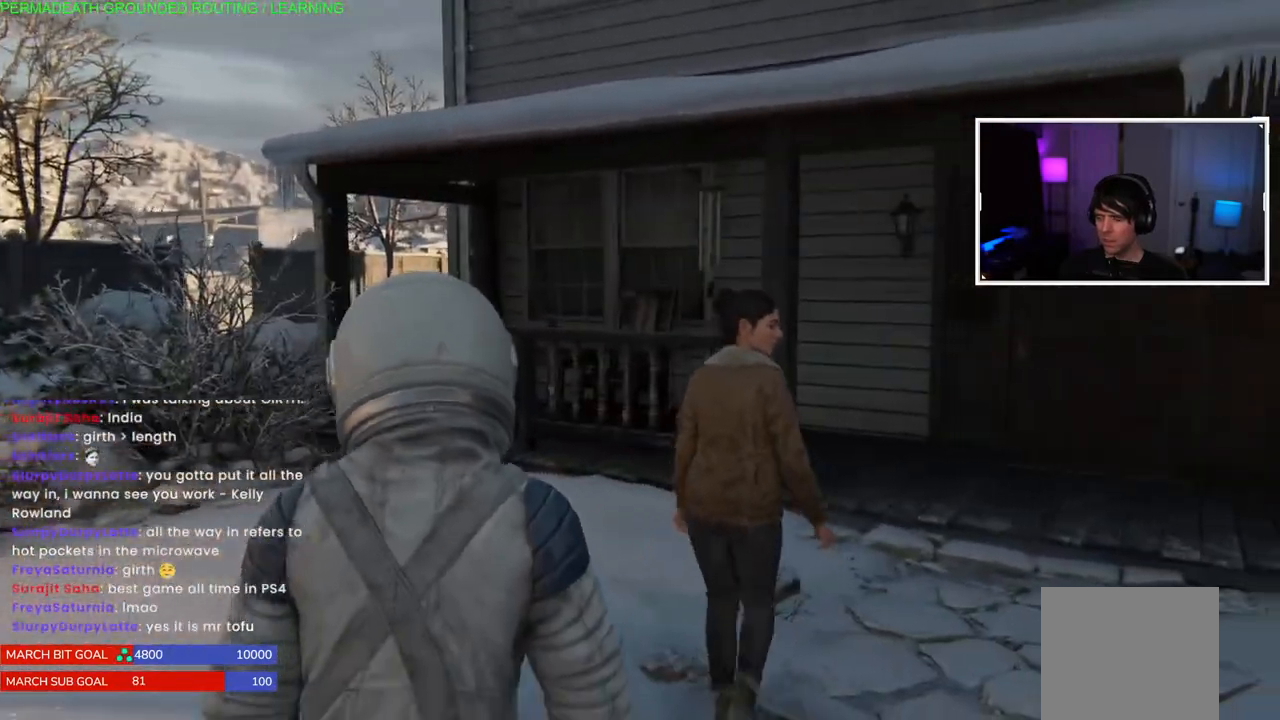
{"buttons": [], "left_stick": "up-right", "right_stick": "center", "events": [[183, "L1", "up"], [500, "right_stick", "center"]]}
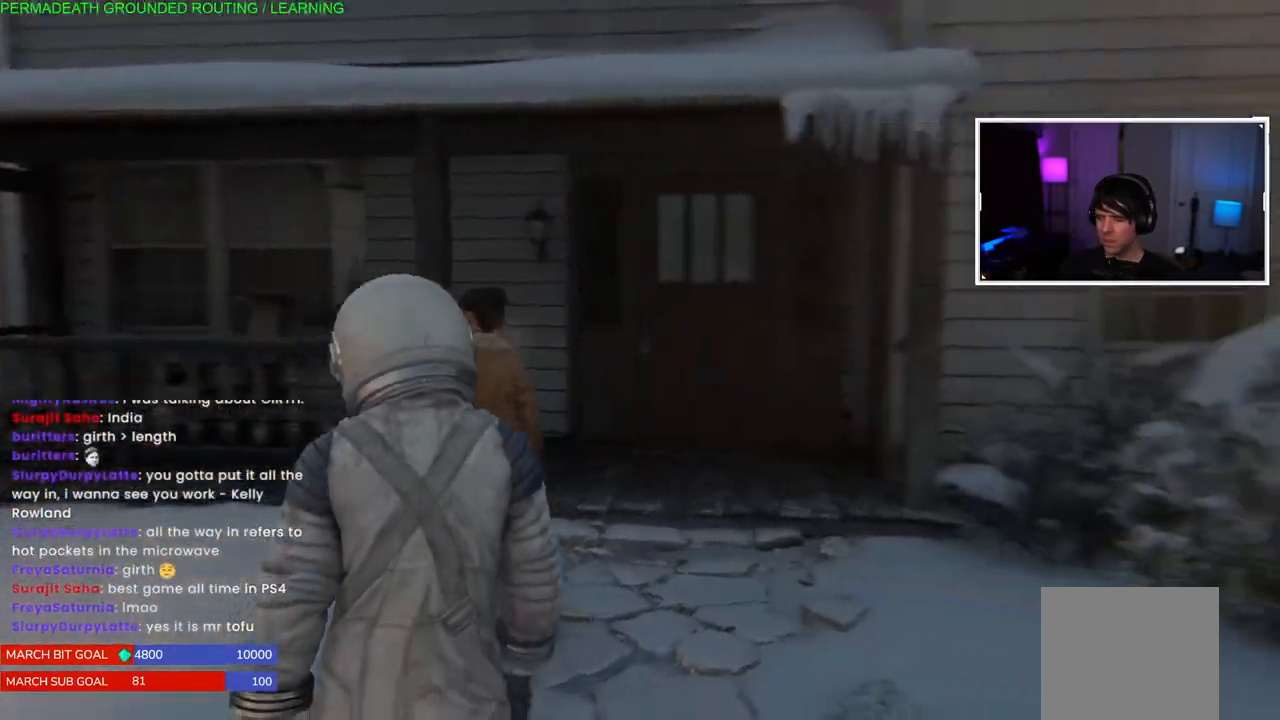
{"buttons": [], "left_stick": "up-right", "right_stick": "left", "events": [[350, "right_stick", "left"]]}
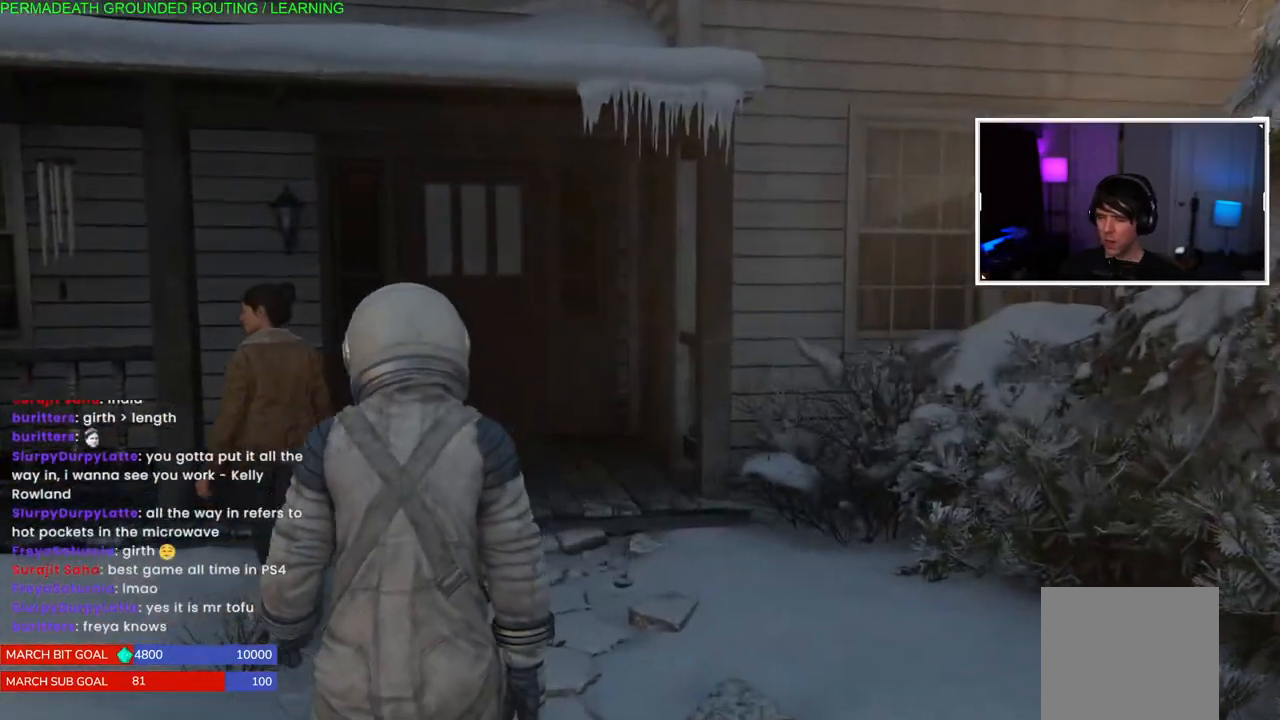
{"buttons": [], "left_stick": "up-right", "right_stick": "down-left"}
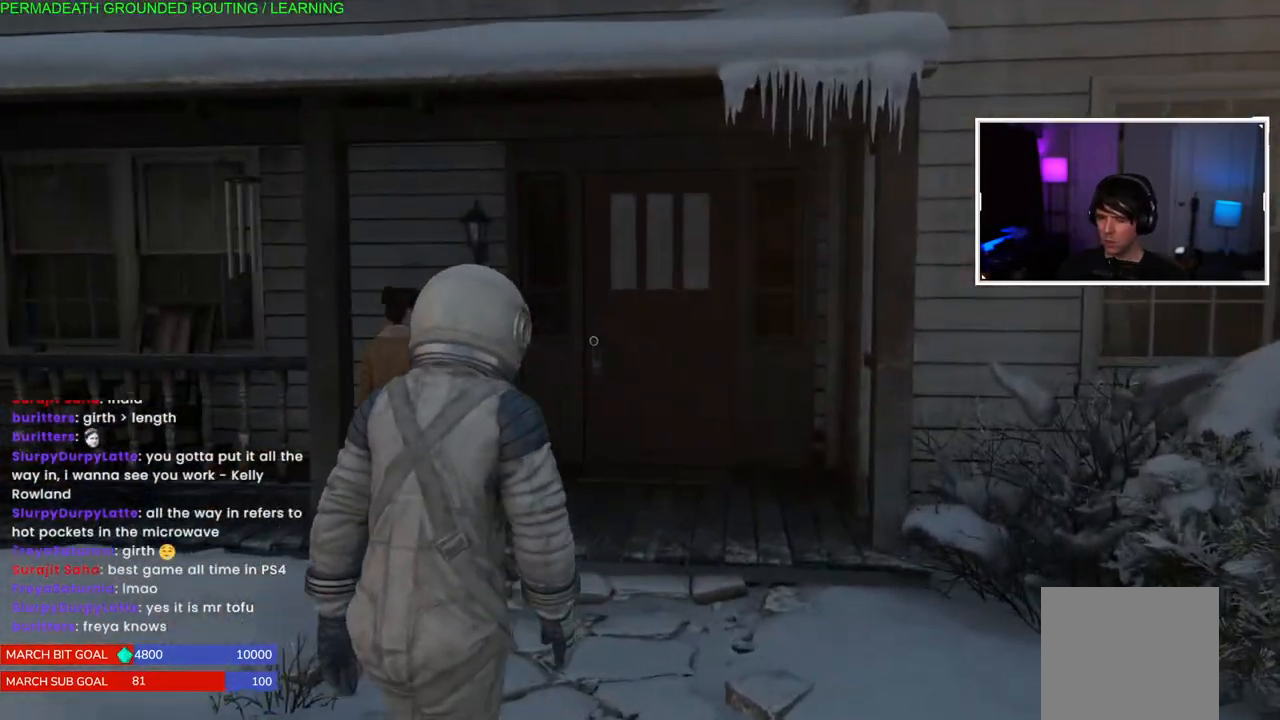
{"buttons": [], "left_stick": "up-right", "right_stick": "center", "events": [[133, "right_stick", "center"]]}
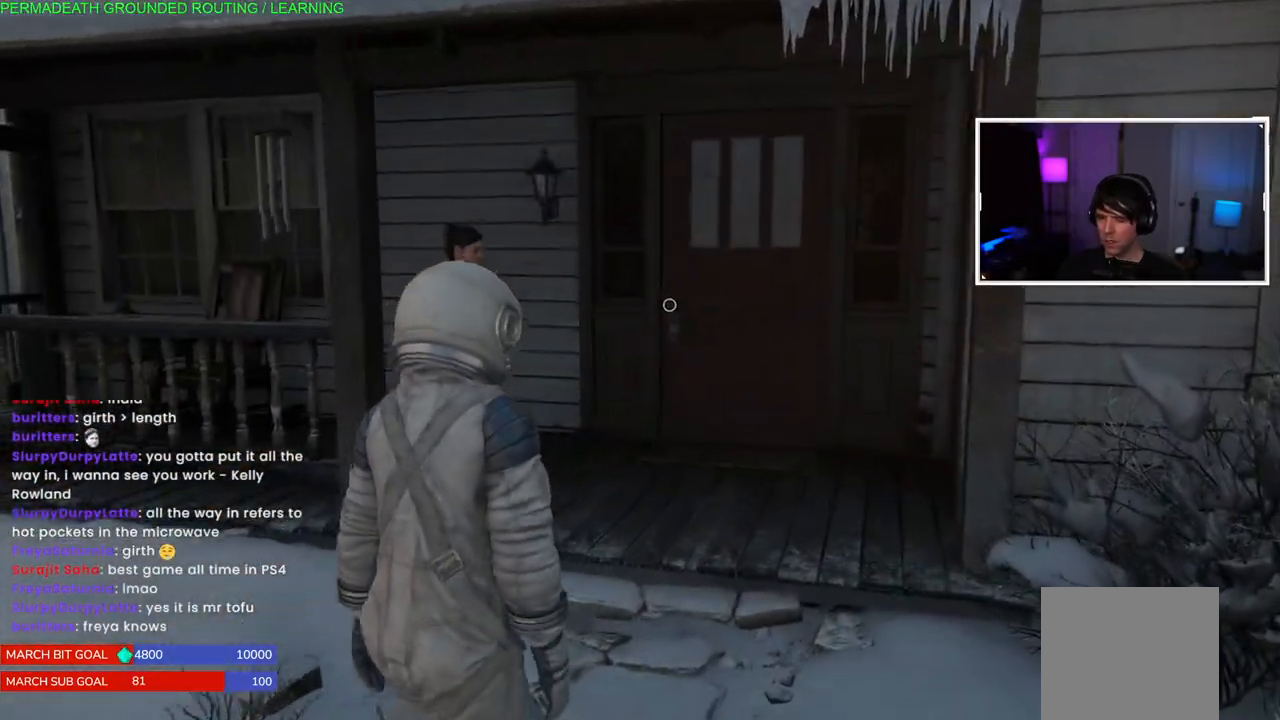
{"buttons": [], "left_stick": "up-right", "right_stick": "center", "events": [[200, "right_stick", "left"], [417, "right_stick", "center"]]}
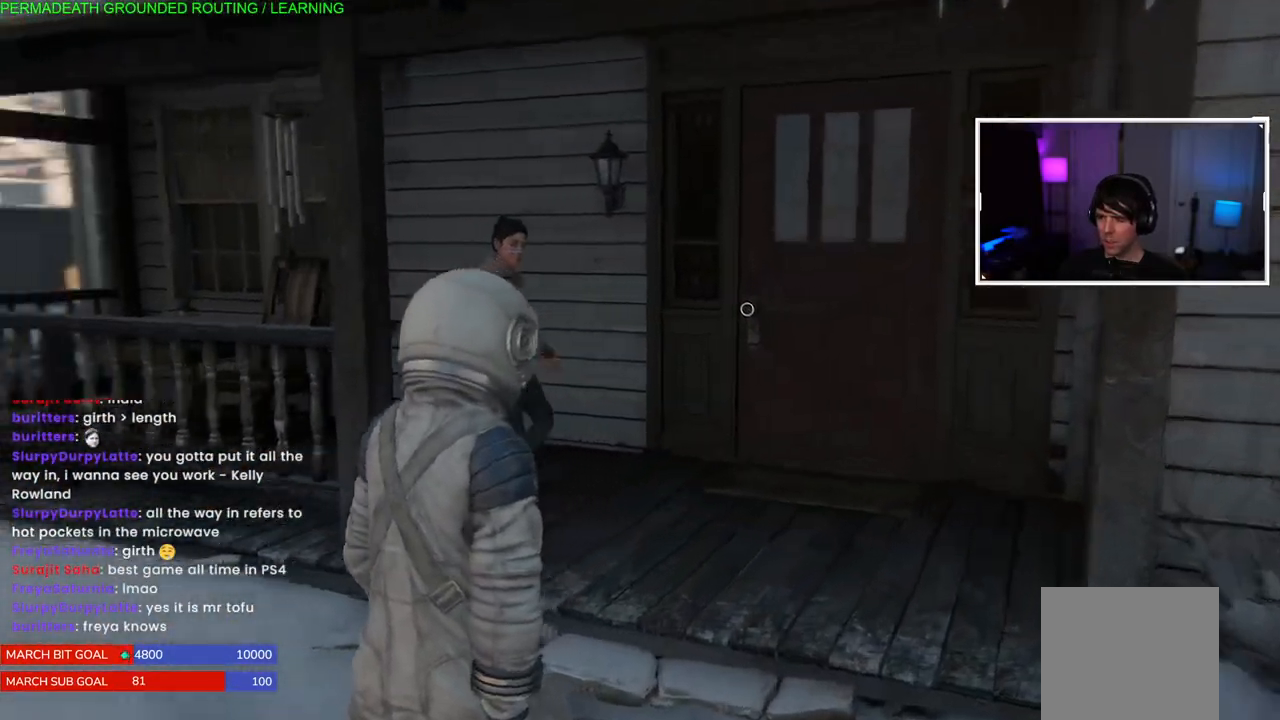
{"buttons": [], "left_stick": "up", "right_stick": "center", "events": [[133, "right_stick", "up-right"], [233, "right_stick", "center"], [350, "right_stick", "down-left"], [367, "left_stick", "up"], [433, "right_stick", "center"]]}
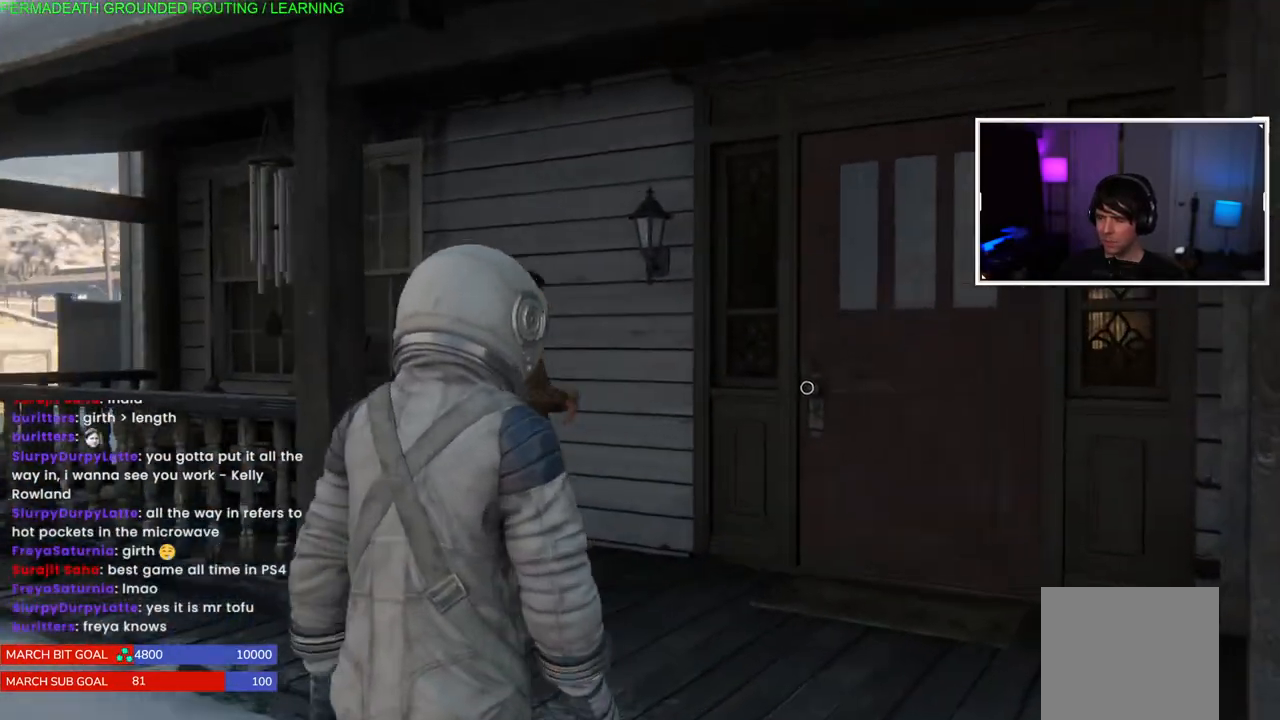
{"buttons": [], "left_stick": "up", "right_stick": "center", "events": [[267, "right_stick", "down-left"], [483, "right_stick", "center"]]}
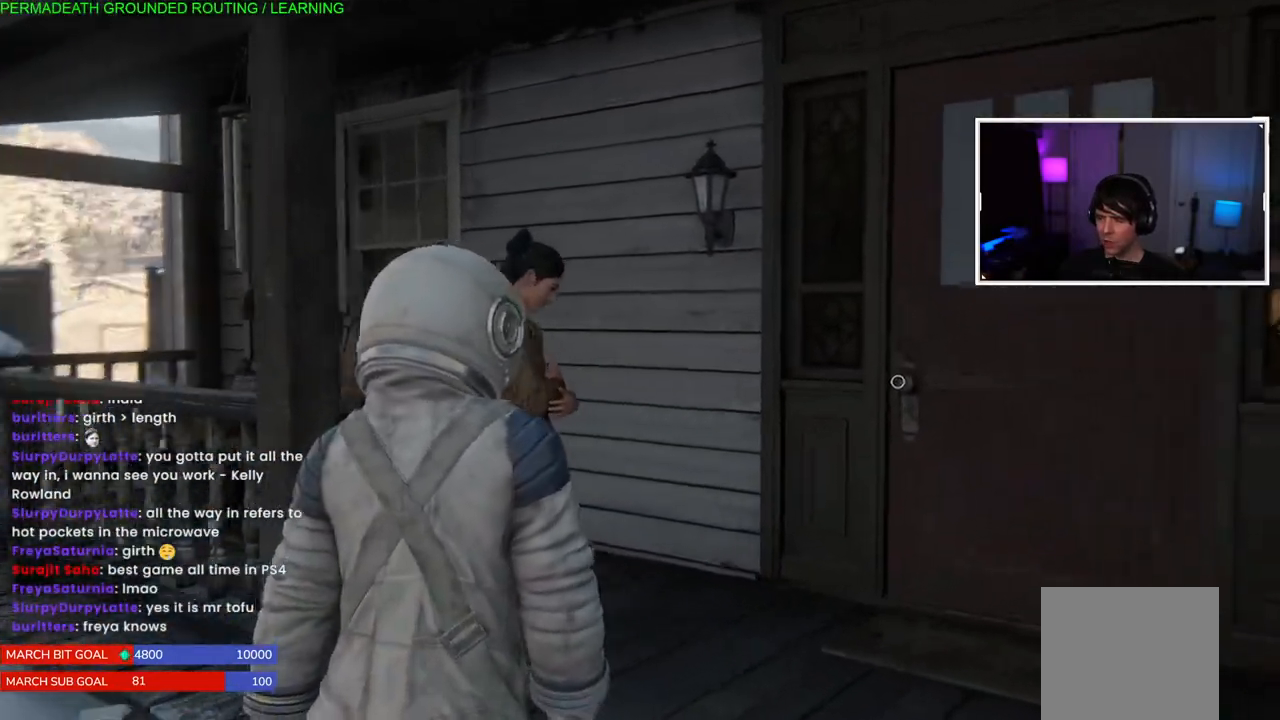
{"buttons": [], "left_stick": "up-right", "right_stick": "center", "events": [[383, "left_stick", "up-right"]]}
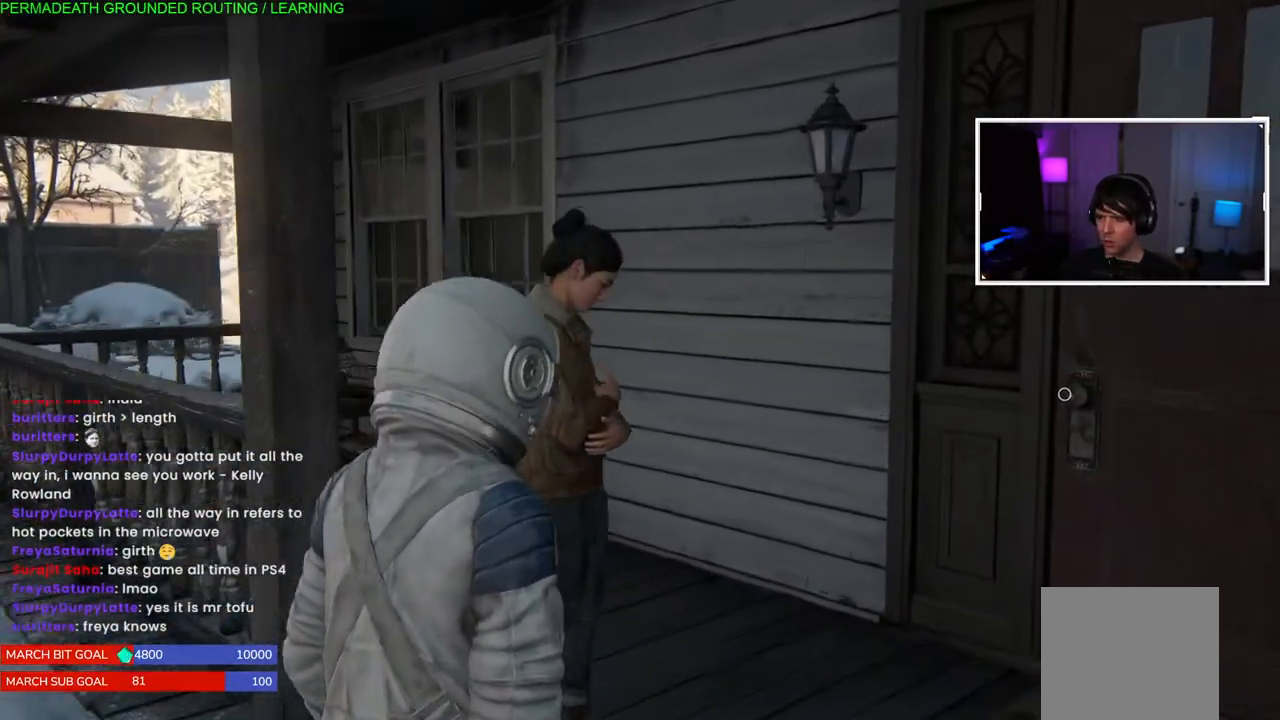
{"buttons": [], "left_stick": "right", "right_stick": "right", "events": [[100, "left_stick", "right"], [117, "right_stick", "right"]]}
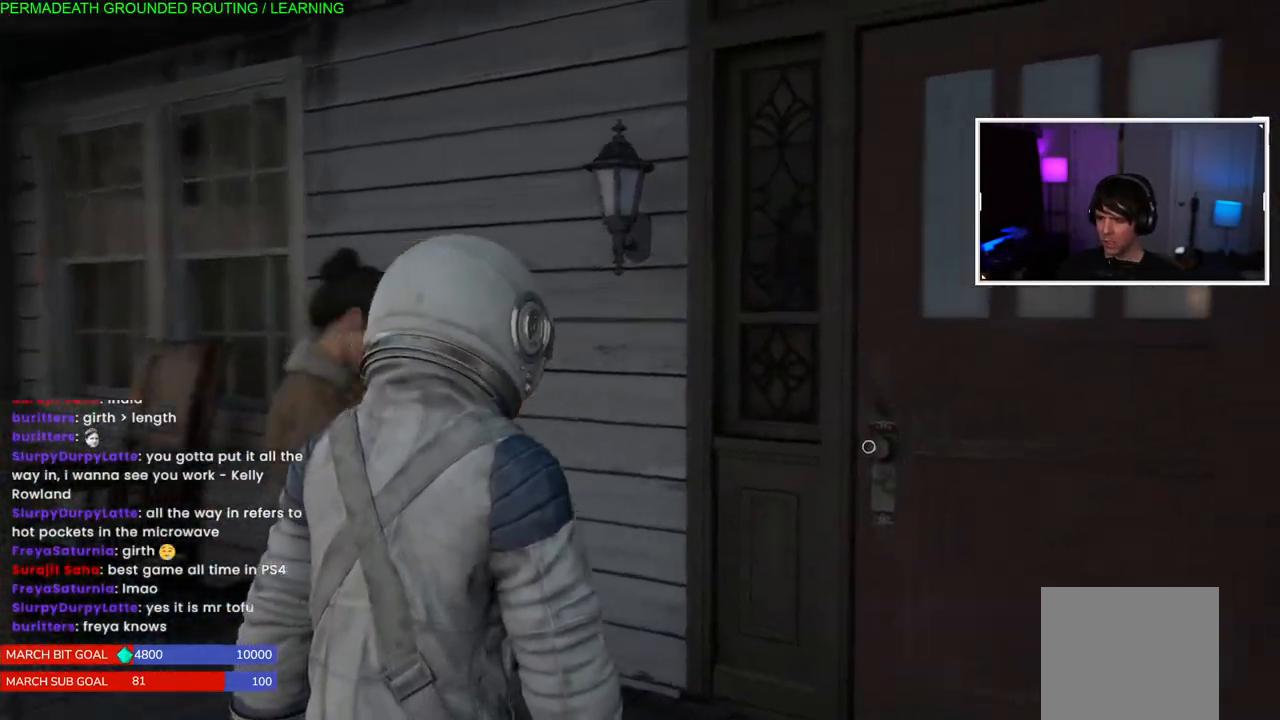
{"buttons": [], "left_stick": "center", "right_stick": "center", "events": [[17, "left_stick", "up-right"], [100, "right_stick", "center"], [233, "right_stick", "right"], [450, "left_stick", "center"], [450, "right_stick", "center"]]}
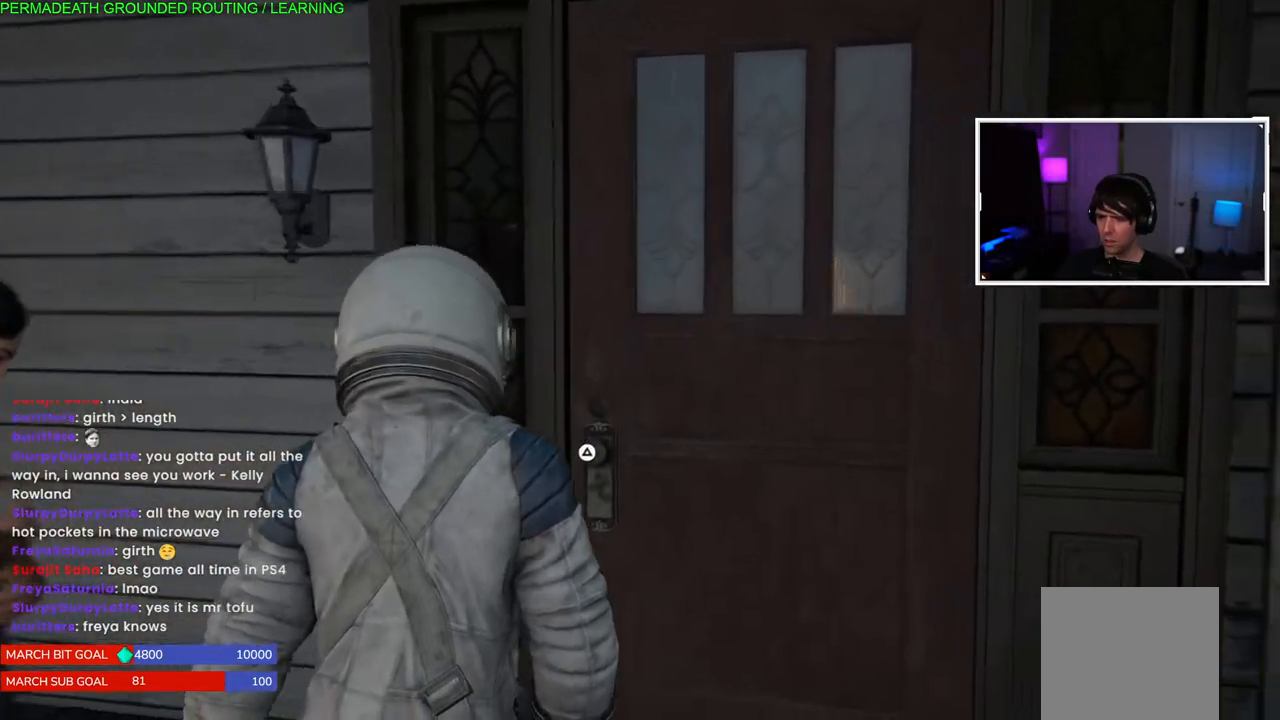
{"buttons": [], "left_stick": "center", "right_stick": "center", "events": [[183, "left_stick", "up"], [283, "right_stick", "left"], [383, "left_stick", "center"], [500, "right_stick", "center"]]}
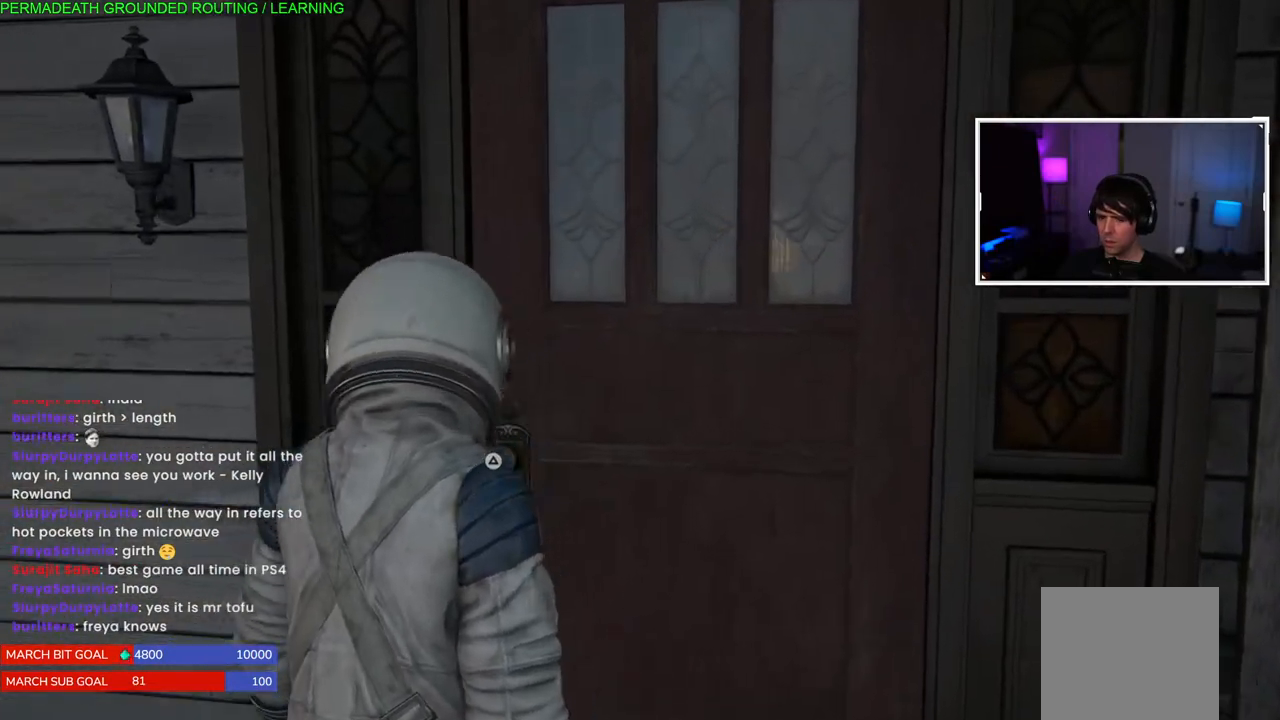
{"buttons": [], "left_stick": "down-left", "right_stick": "center", "events": [[133, "left_stick", "left"], [367, "left_stick", "down-left"]]}
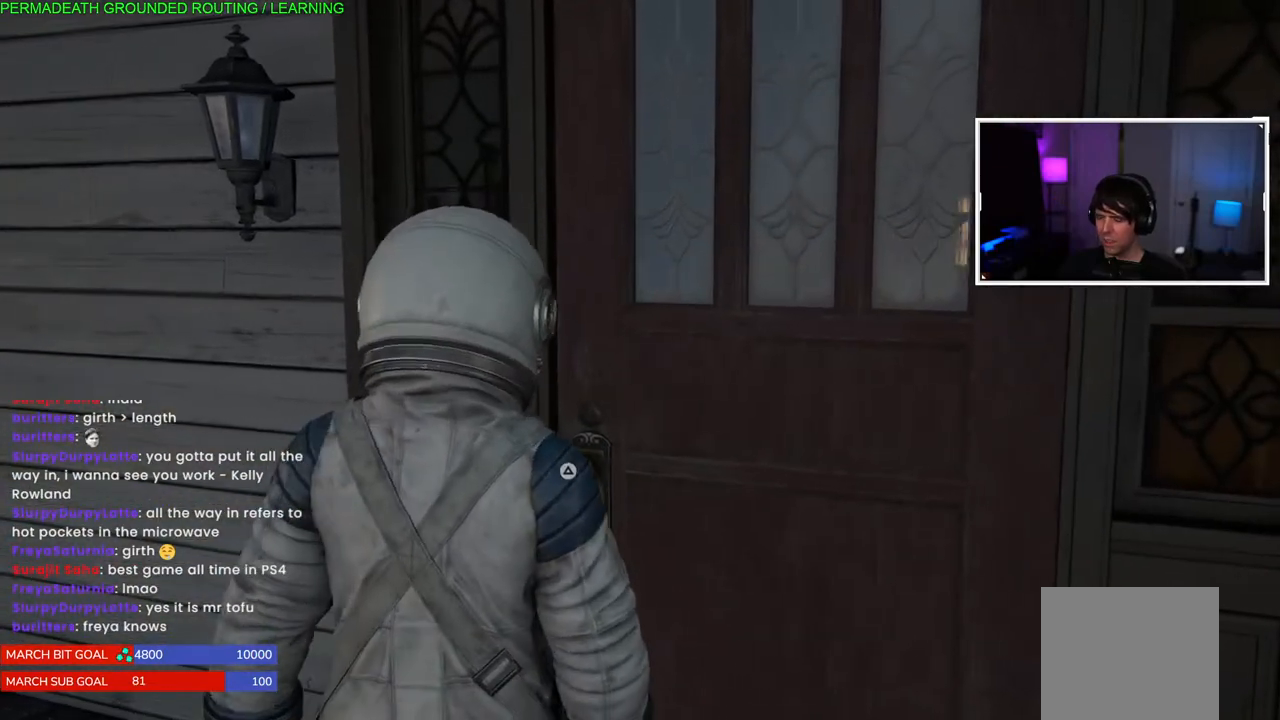
{"buttons": [], "left_stick": "up-right", "right_stick": "down-left", "events": [[100, "left_stick", "up-right"], [467, "right_stick", "down-left"]]}
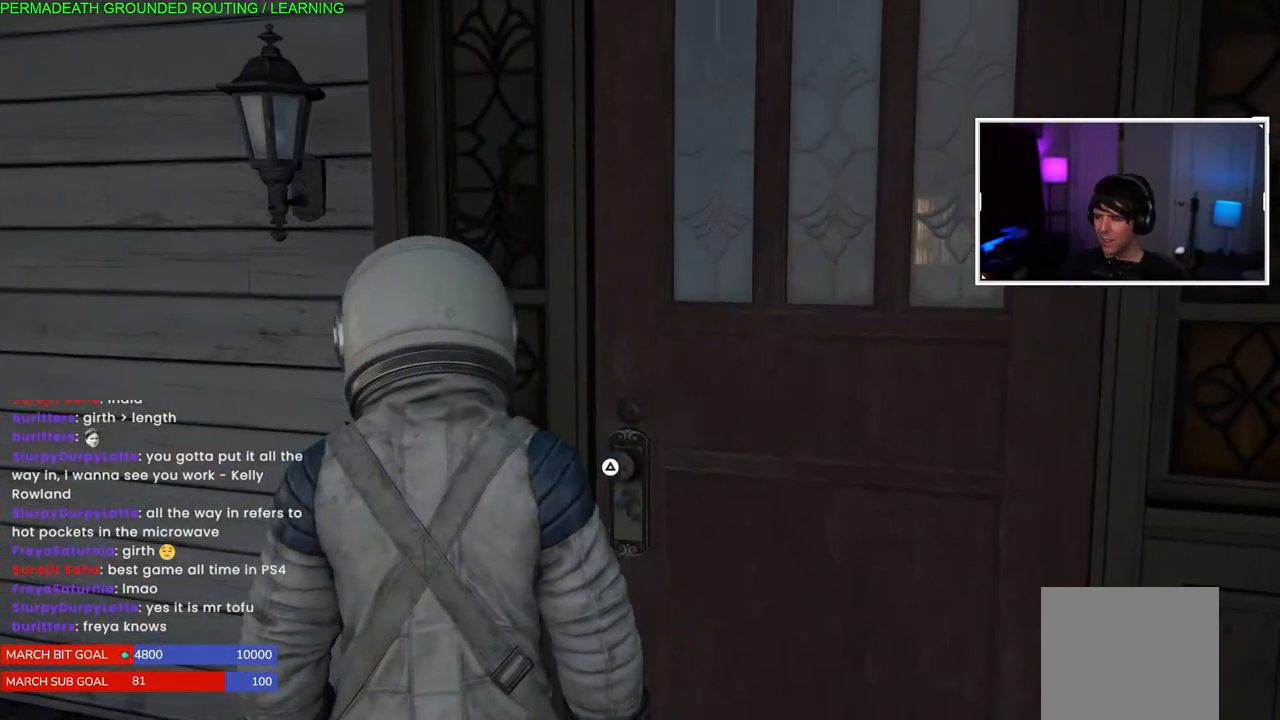
{"buttons": [], "left_stick": "up-right", "right_stick": "center", "events": [[133, "right_stick", "center"], [350, "TRIANGLE", "down"], [483, "TRIANGLE", "up"]]}
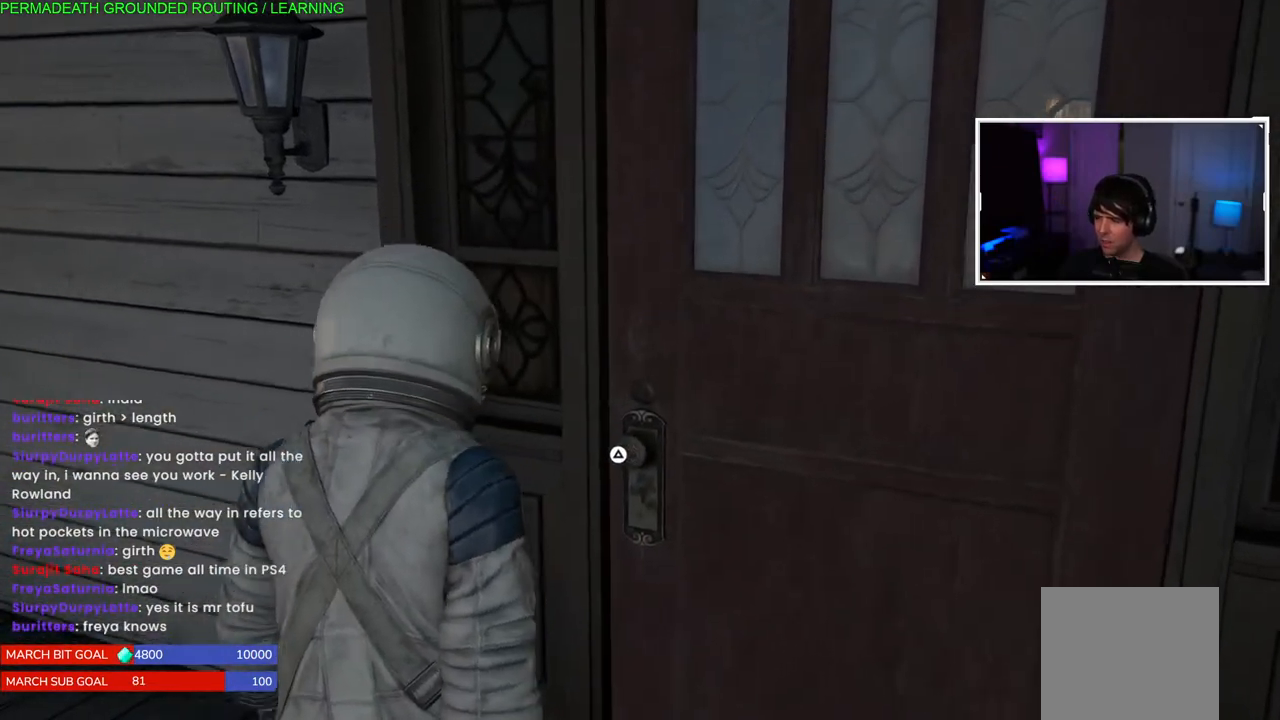
{"buttons": [], "left_stick": "center", "right_stick": "left"}
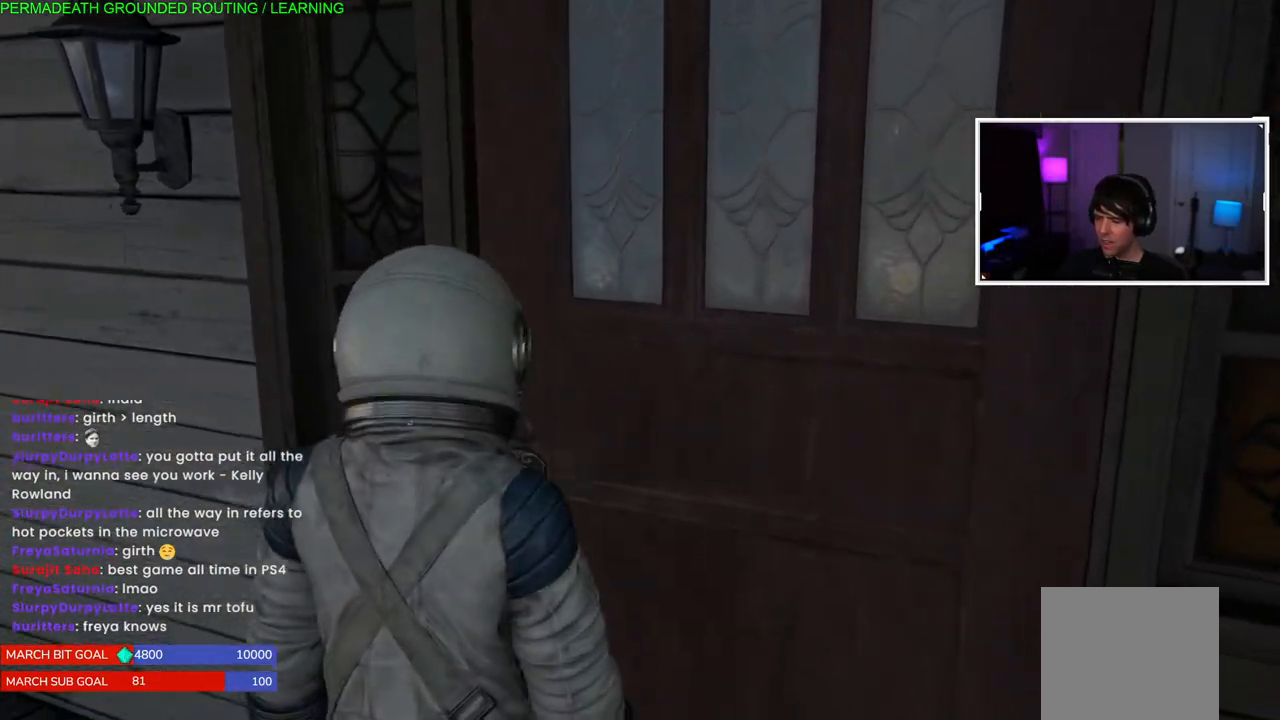
{"buttons": [], "left_stick": "center", "right_stick": "center", "events": [[67, "left_stick", "left"], [83, "right_stick", "center"], [333, "left_stick", "center"]]}
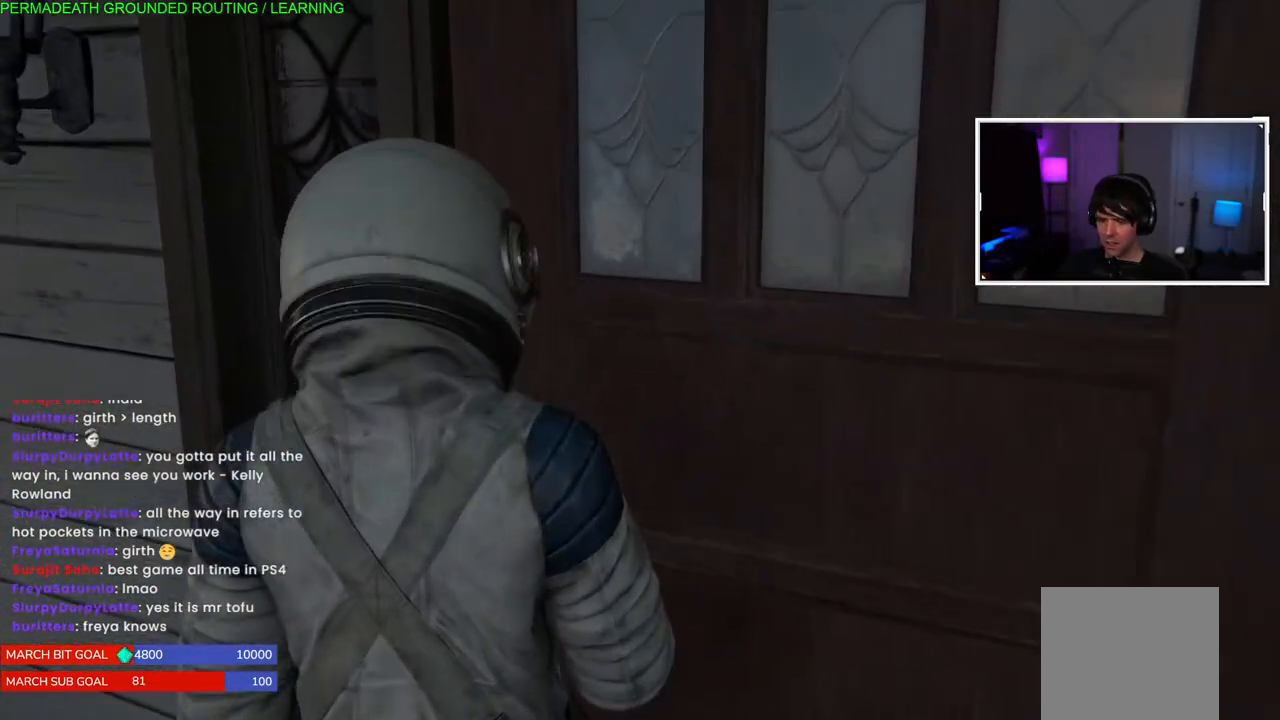
{"buttons": [], "left_stick": "center", "right_stick": "center", "events": []}